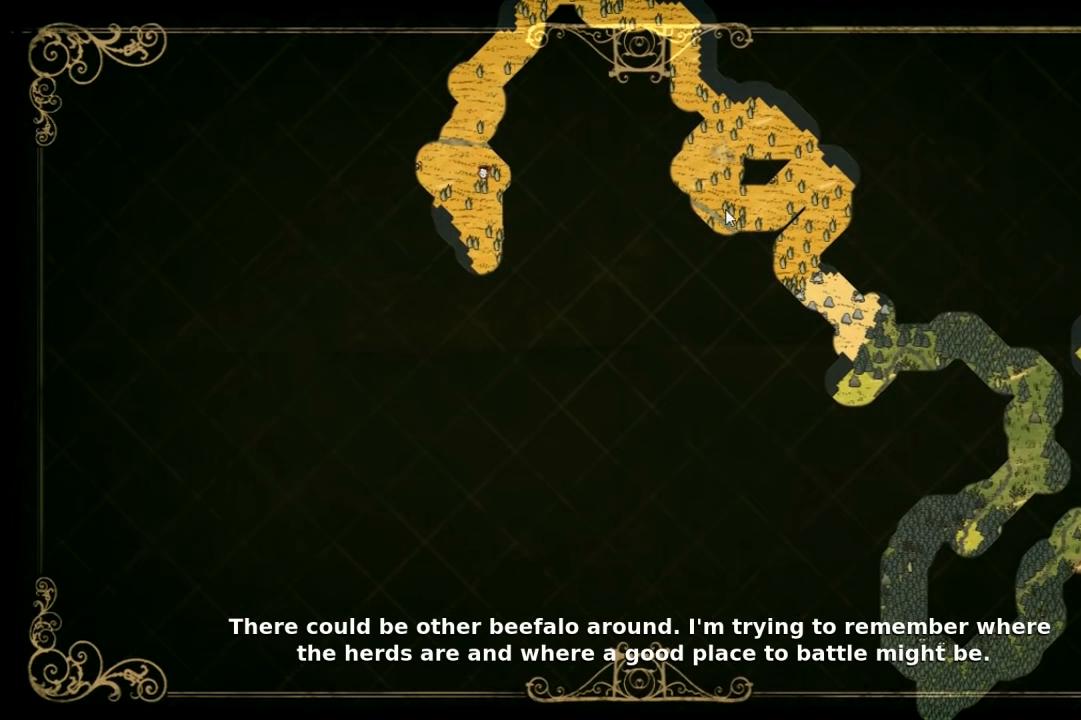
Gameplay with keyboard; each line is a JSON object with the keys held at the frame after it. "events" lists presses ("down") and releases ("up") of "1", "2", "3", "4", "5", "a", "c", "ctrl", "d", "e", "f", "q", "r", "s", "shift", "space", "tab", "v", "w", "x" and "z" between this image and that frame as [ms after this image, input, new state], when the widget could be followed in between. No other keys are recorded. Mouse input is not recorded. Not read: other_keys.
{"keys": [], "events": [[266, "tab", "down"], [432, "tab", "up"]]}
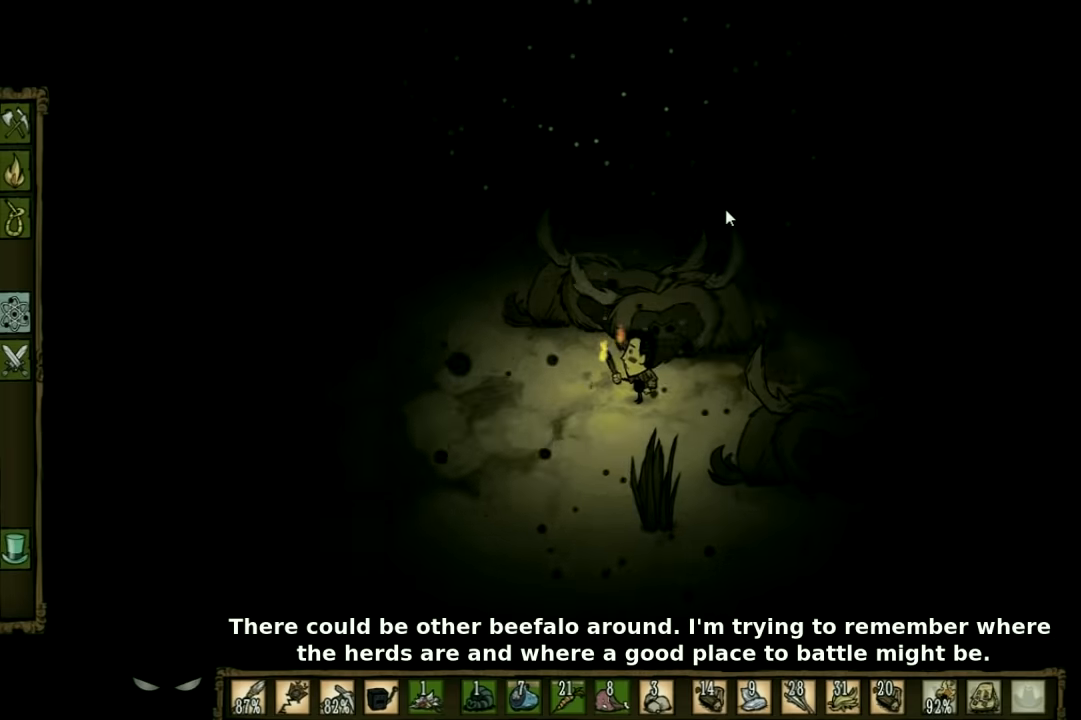
{"keys": ["d"], "events": [[67, "d", "down"]]}
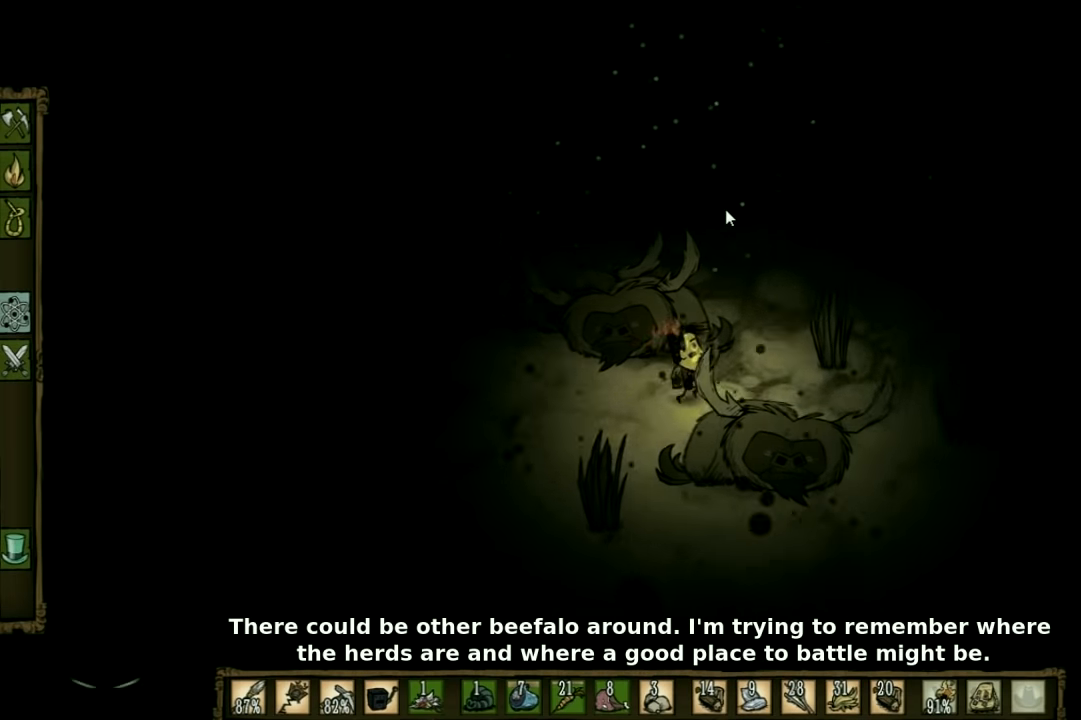
{"keys": ["d"], "events": []}
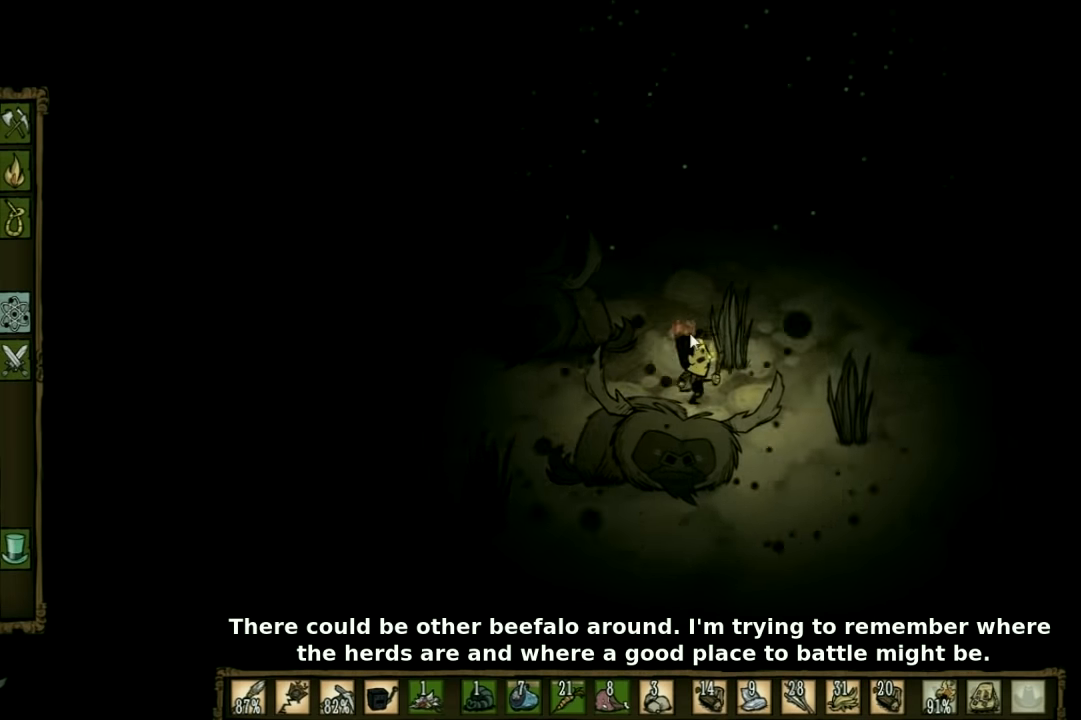
{"keys": ["d"], "events": []}
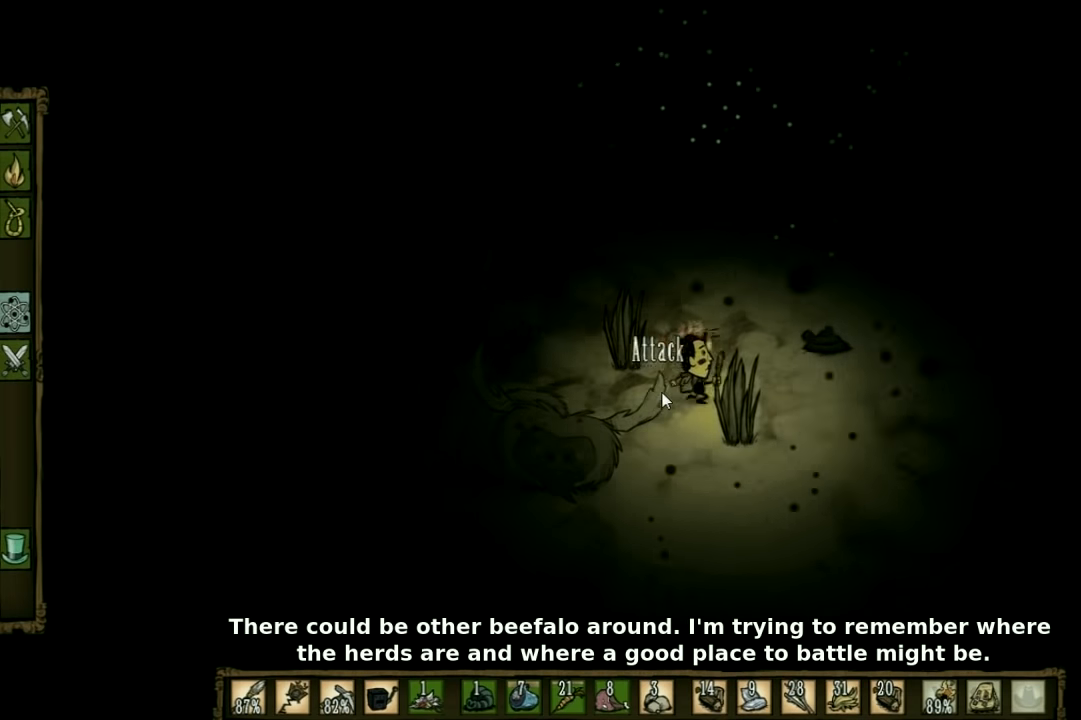
{"keys": ["d"], "events": []}
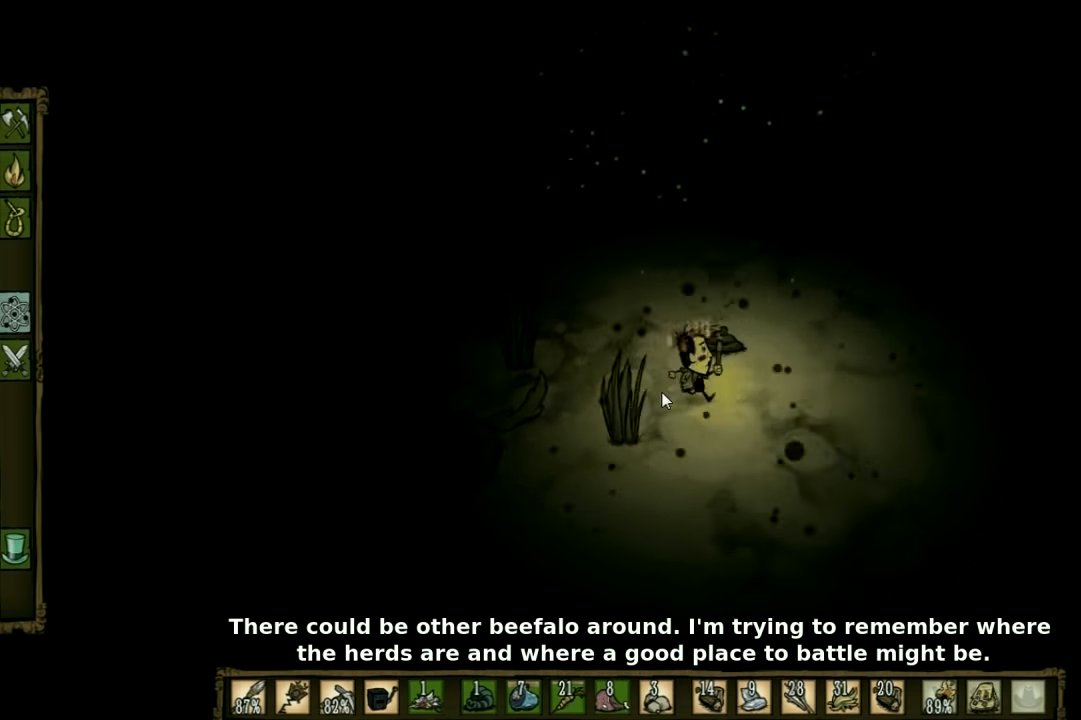
{"keys": ["w"], "events": [[67, "w", "down"], [200, "d", "up"]]}
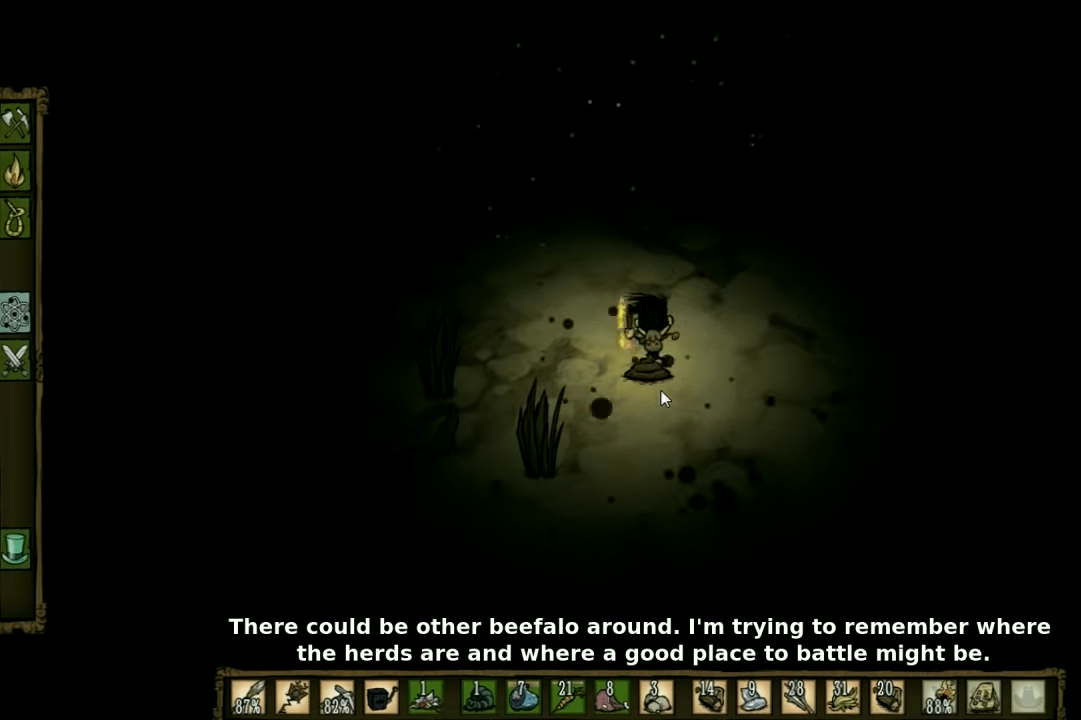
{"keys": [], "events": [[34, "w", "up"]]}
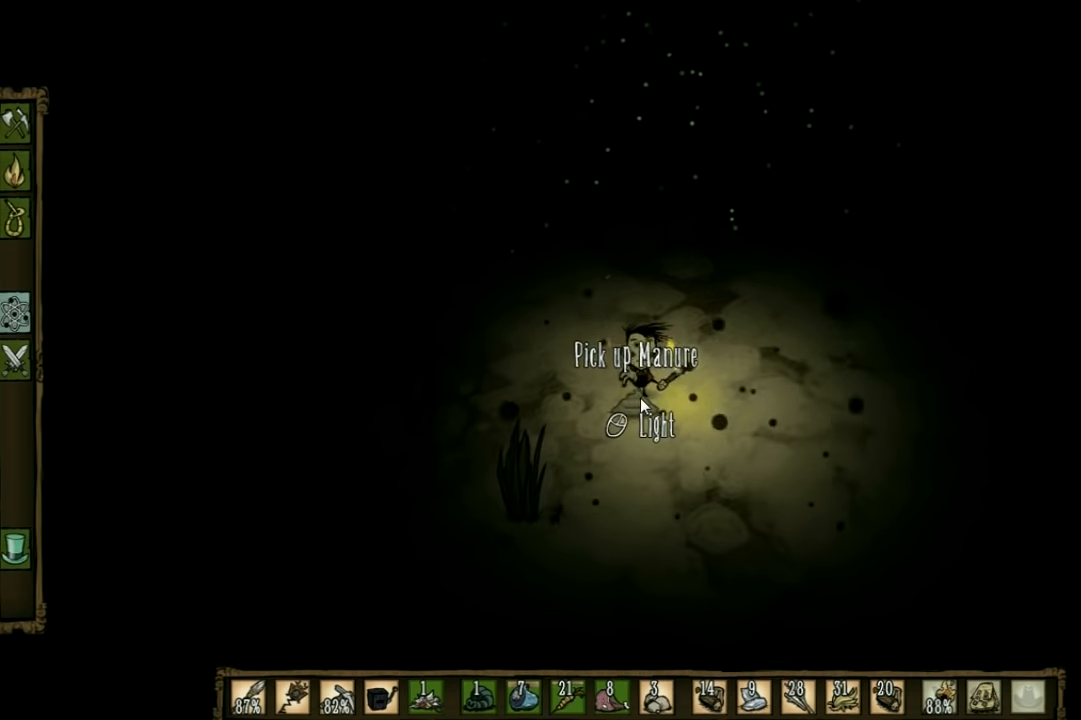
{"keys": ["d"], "events": [[367, "shift", "down"], [467, "d", "down"], [500, "shift", "up"]]}
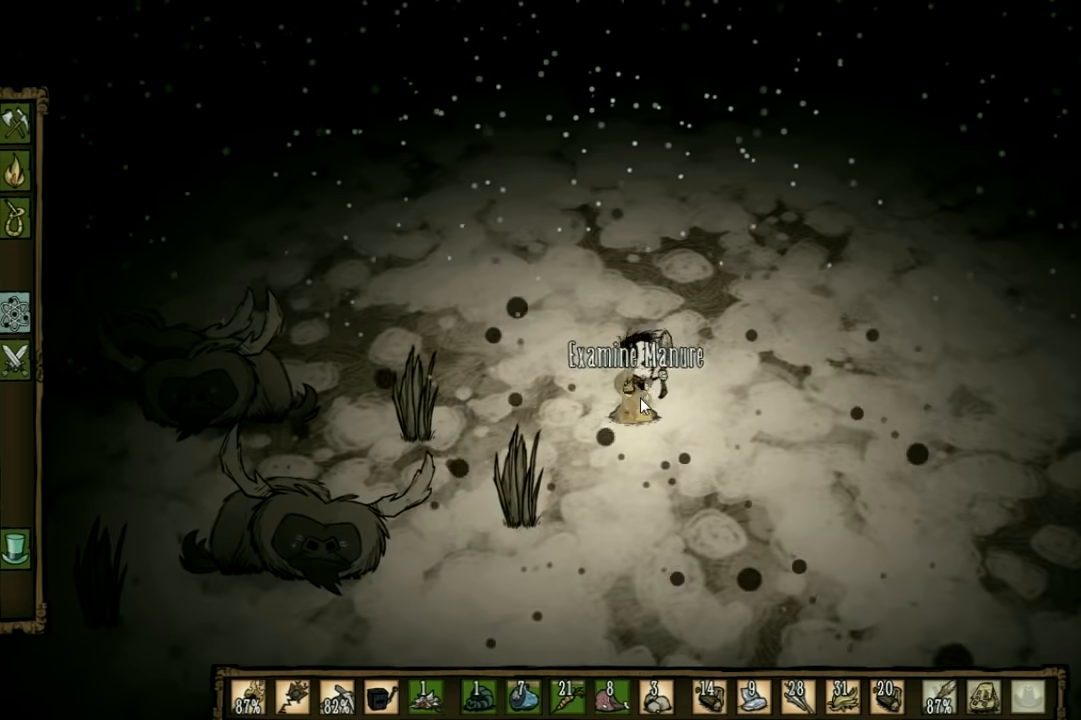
{"keys": ["d"], "events": []}
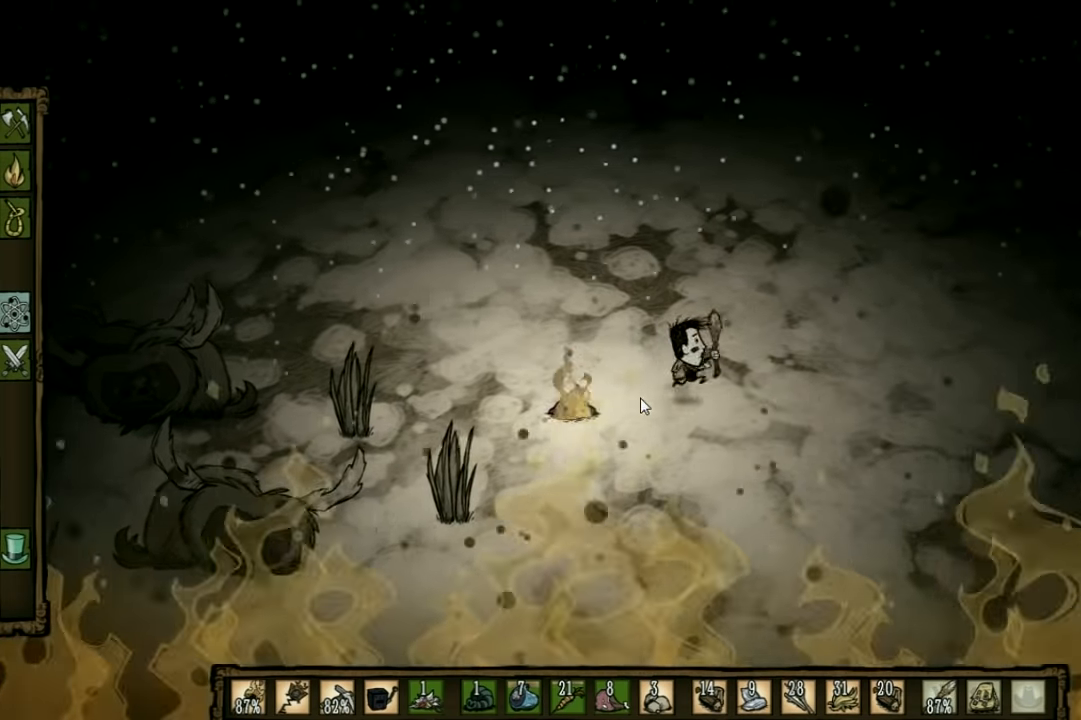
{"keys": ["d"], "events": []}
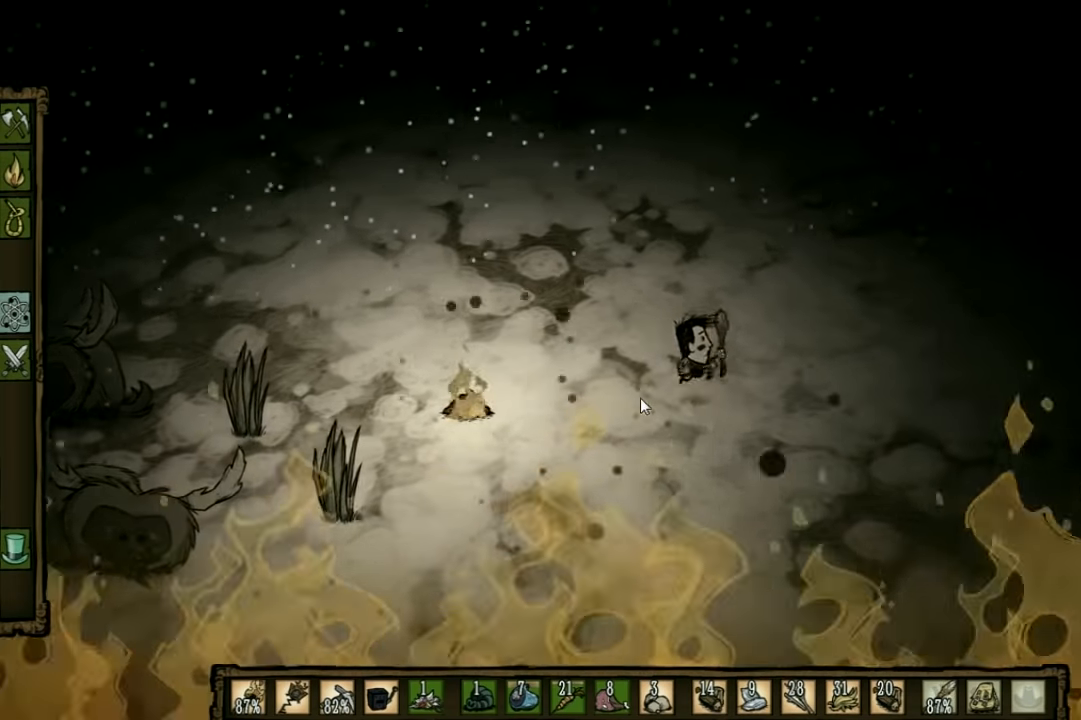
{"keys": ["d"], "events": []}
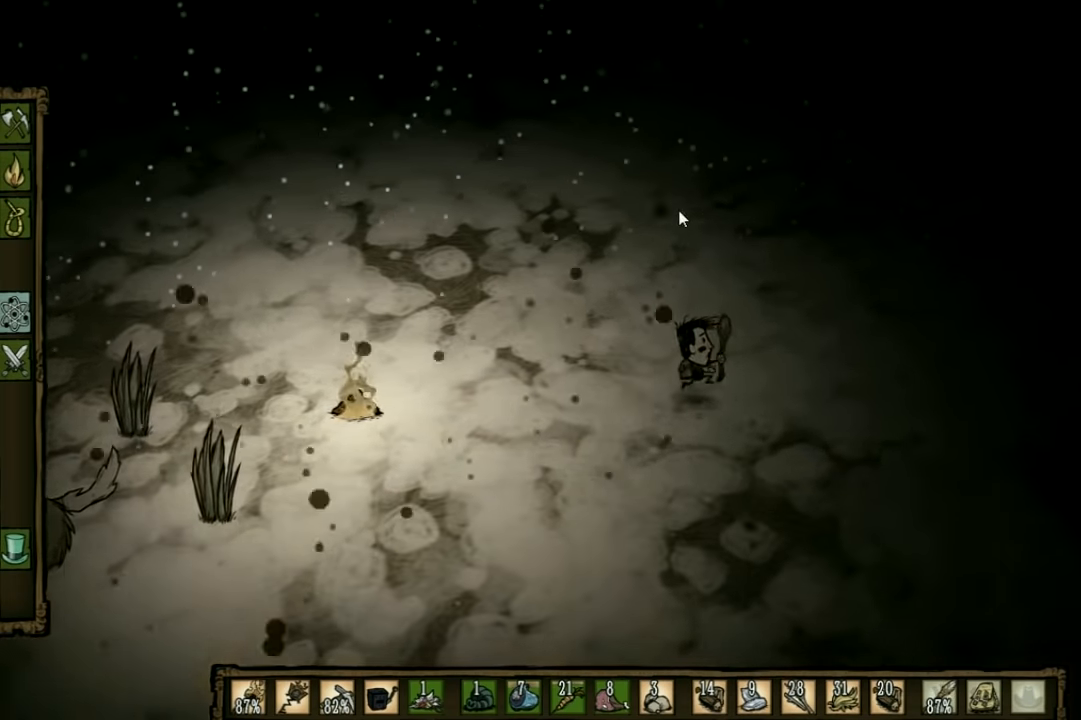
{"keys": ["d"], "events": []}
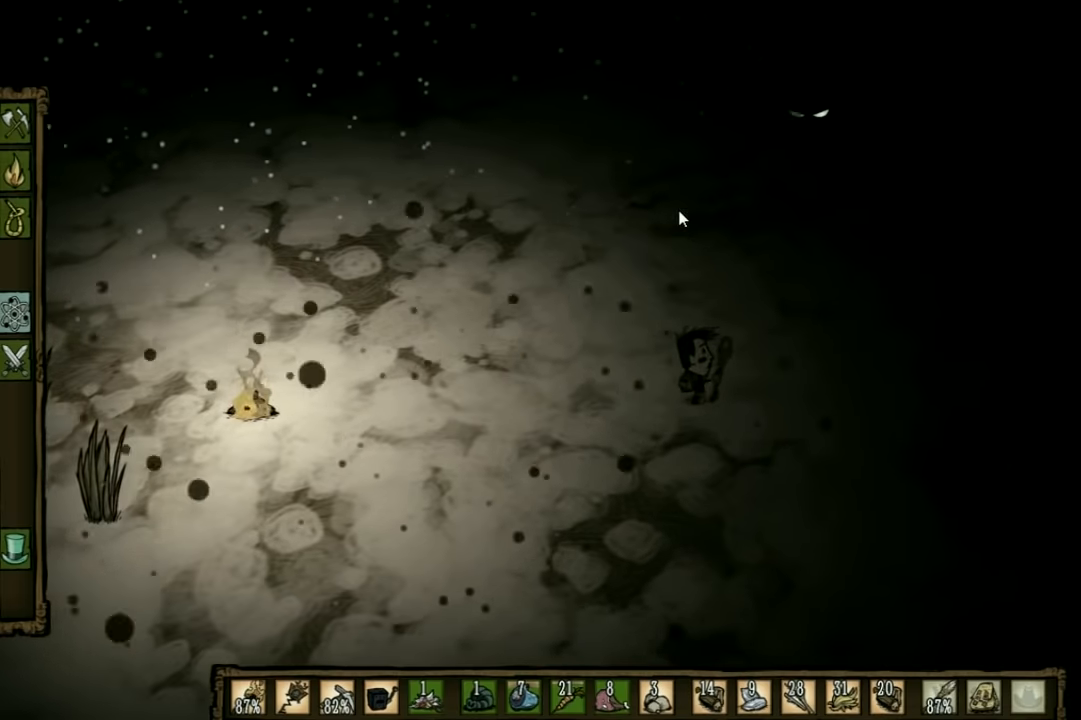
{"keys": ["d"], "events": [[133, "shift", "down"], [266, "shift", "up"]]}
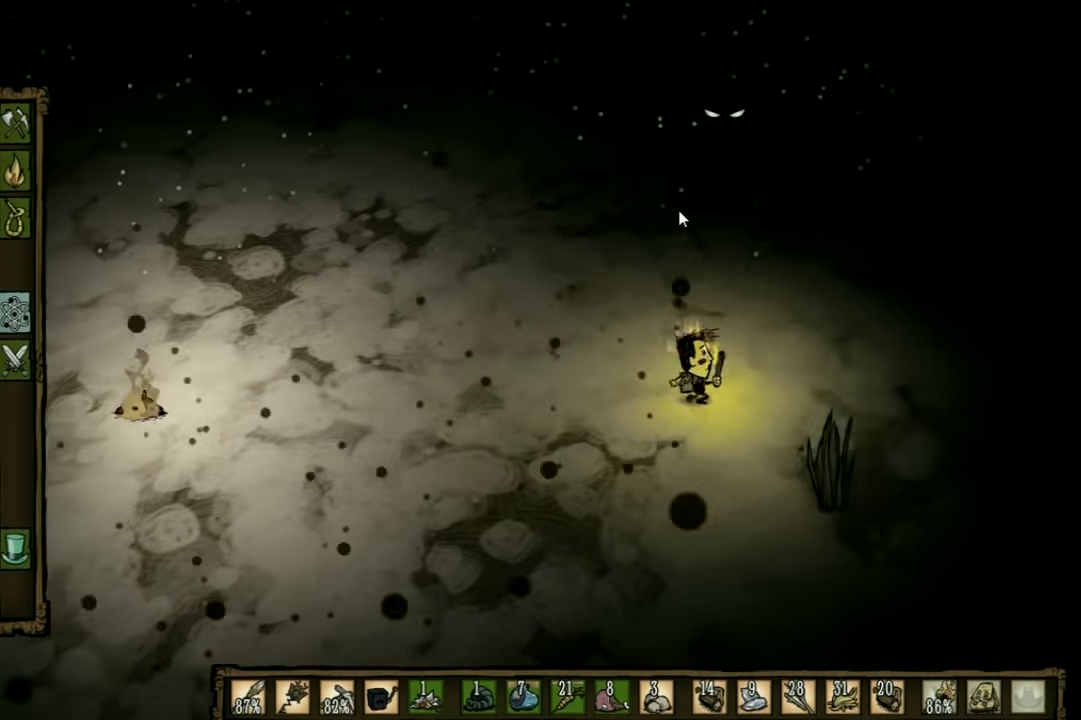
{"keys": ["d"], "events": []}
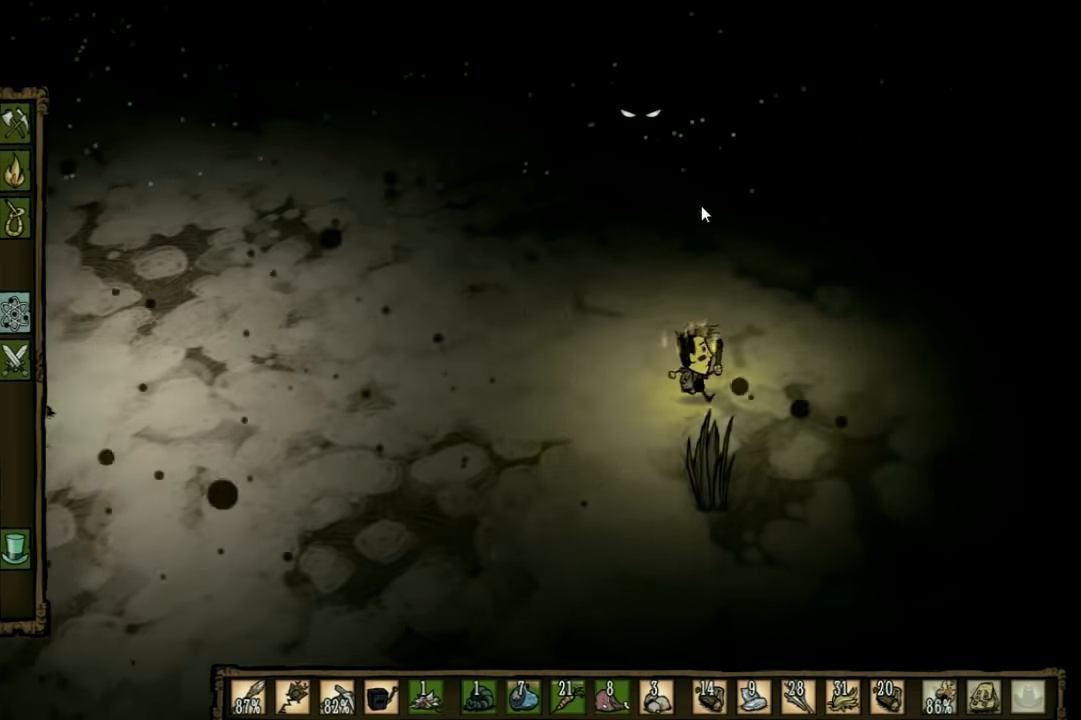
{"keys": ["d"], "events": []}
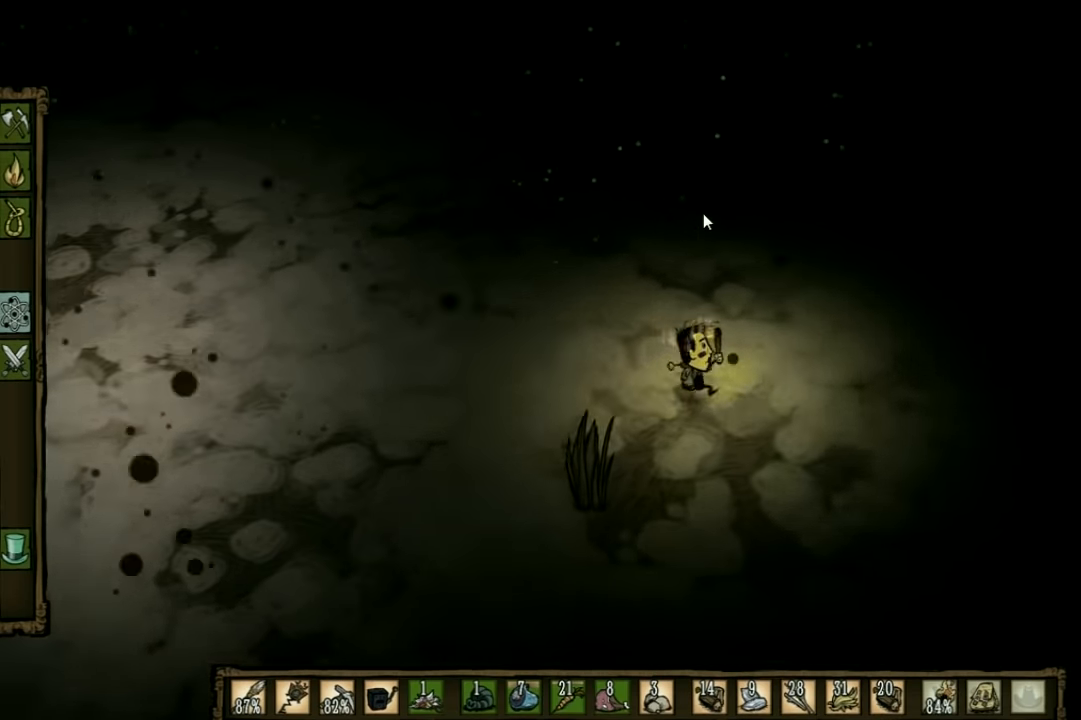
{"keys": ["d", "s"], "events": [[400, "s", "down"]]}
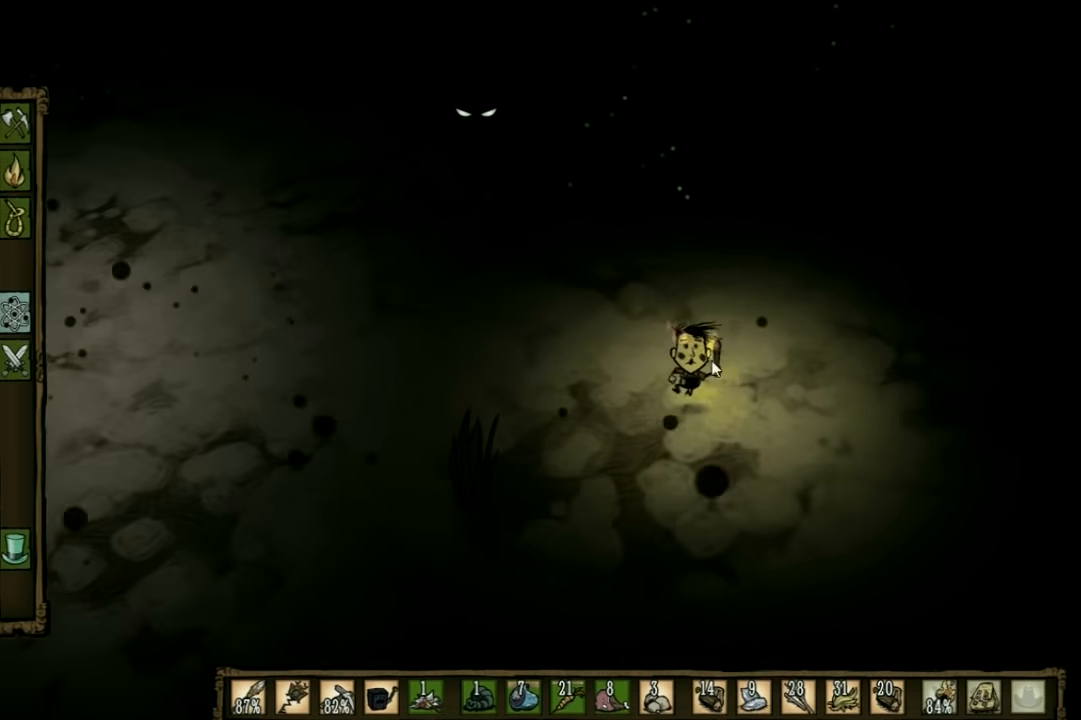
{"keys": ["d", "s"], "events": []}
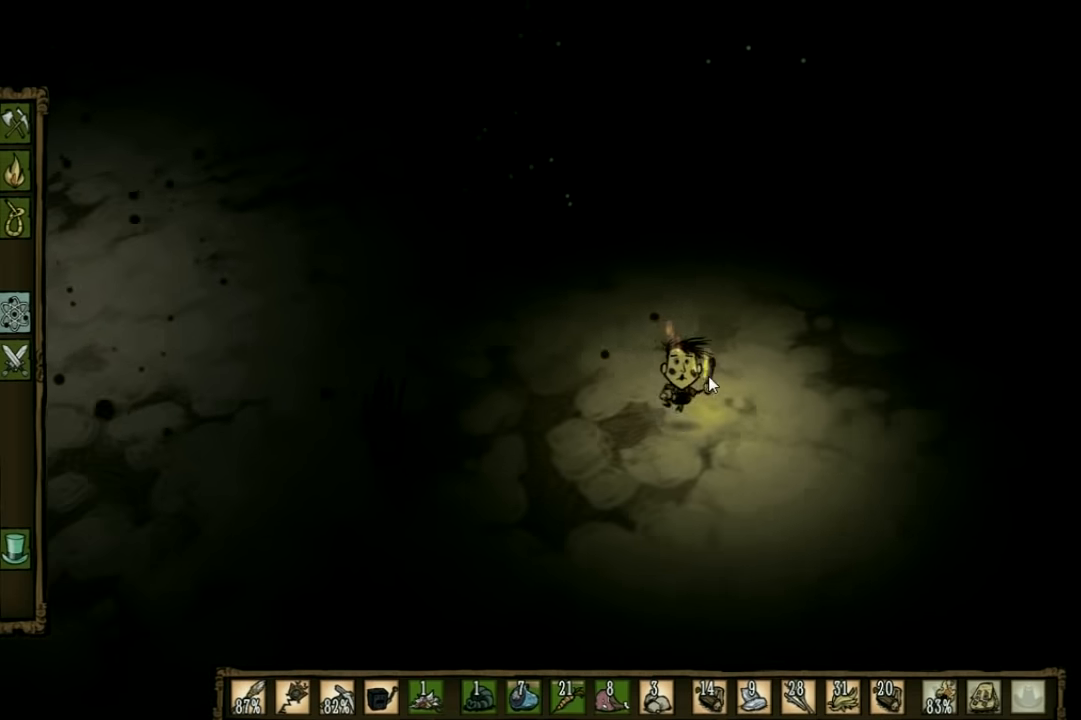
{"keys": ["d", "s"], "events": []}
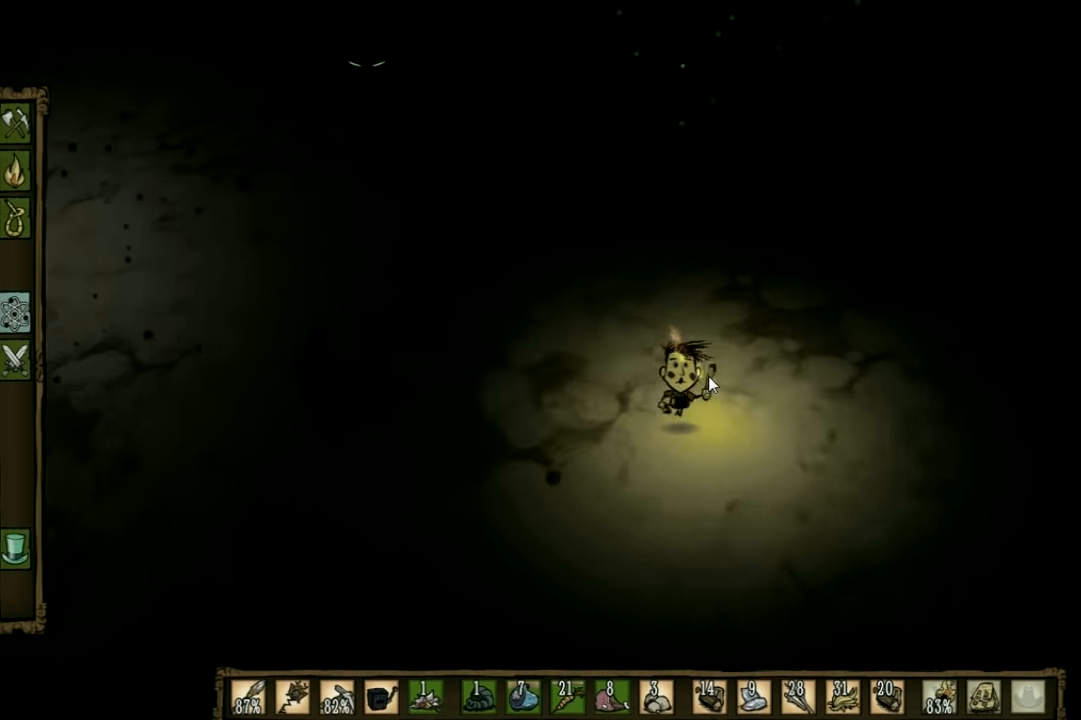
{"keys": ["d", "s"], "events": []}
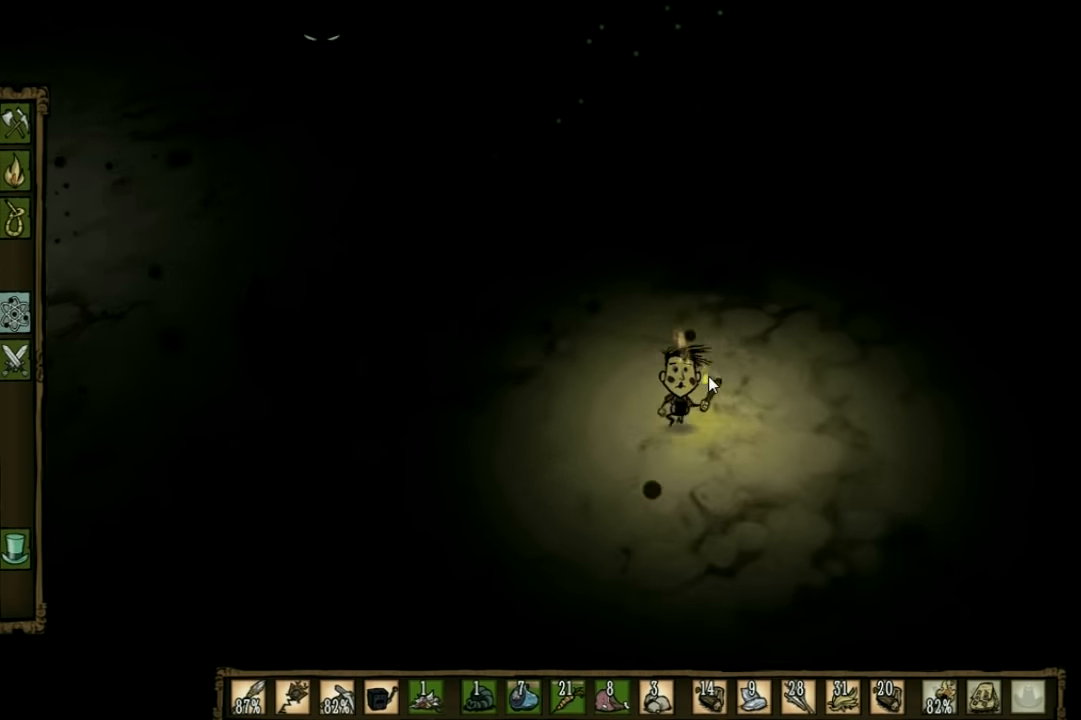
{"keys": ["d"], "events": [[133, "s", "up"]]}
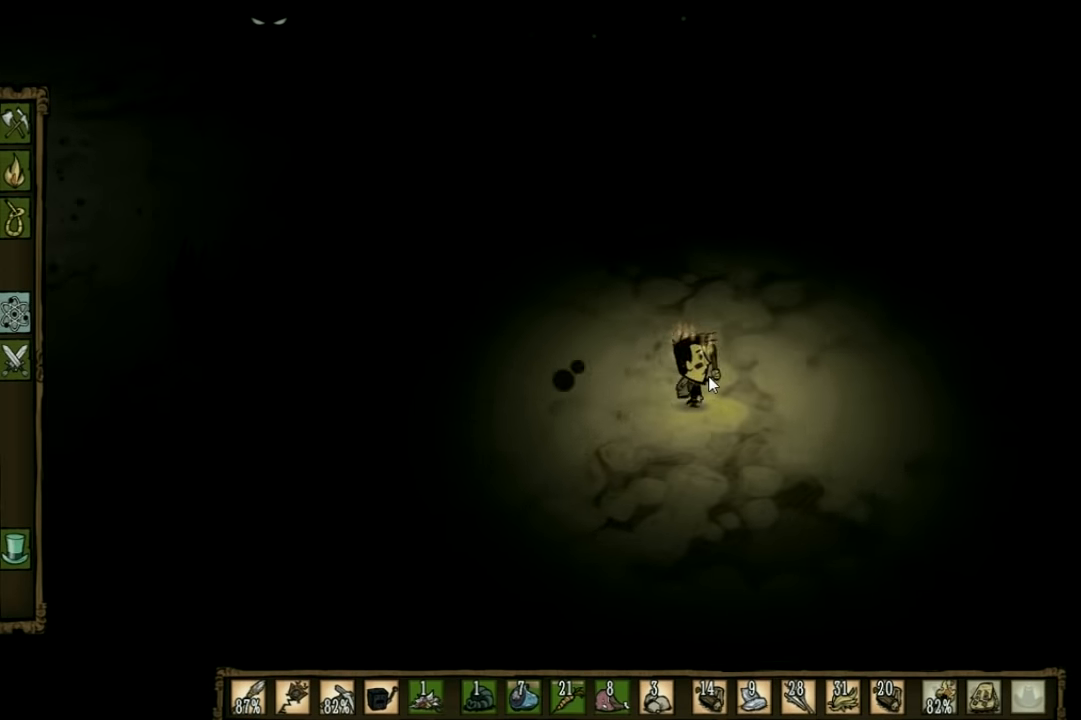
{"keys": ["d"], "events": []}
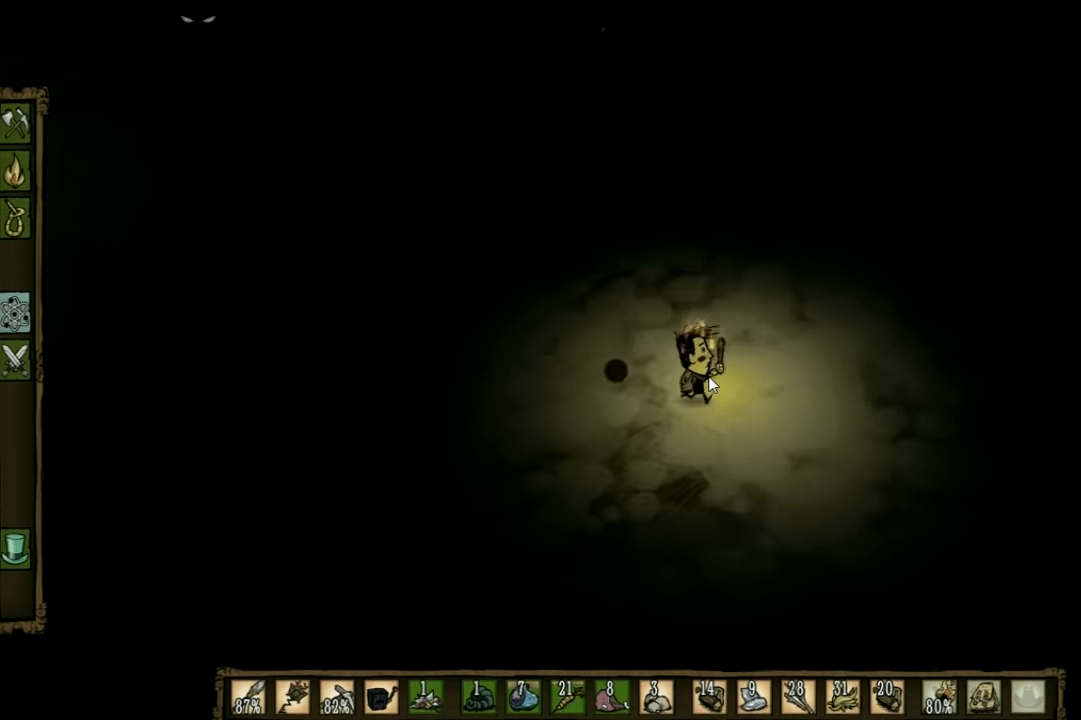
{"keys": ["d", "w"], "events": [[200, "w", "down"]]}
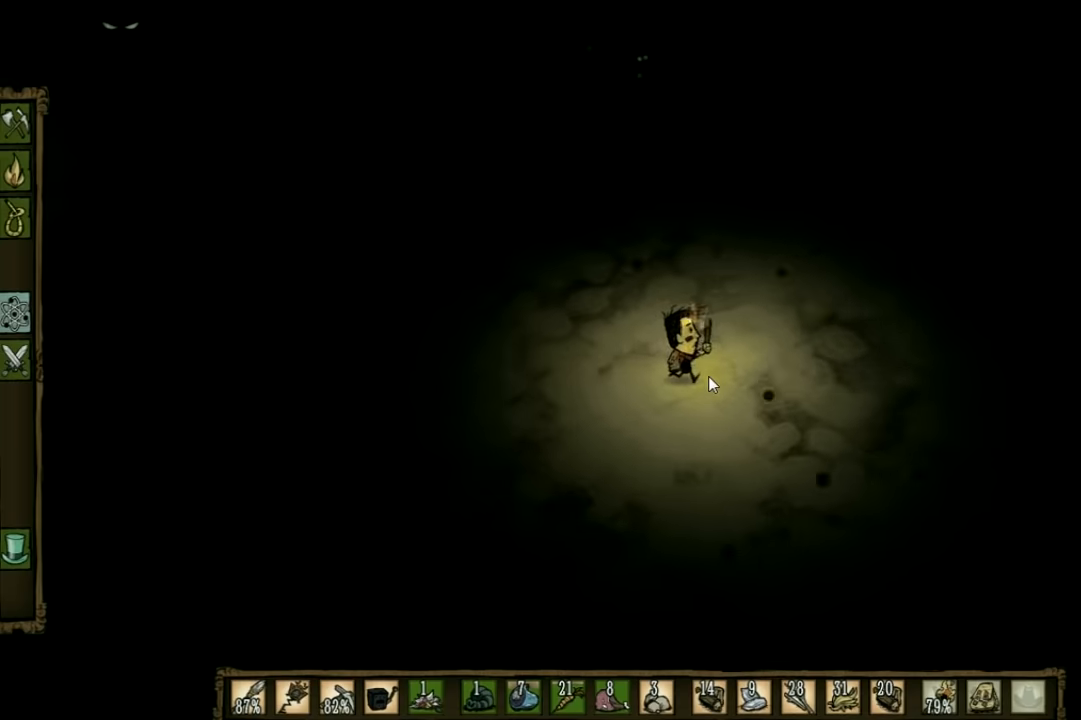
{"keys": ["d", "w"], "events": []}
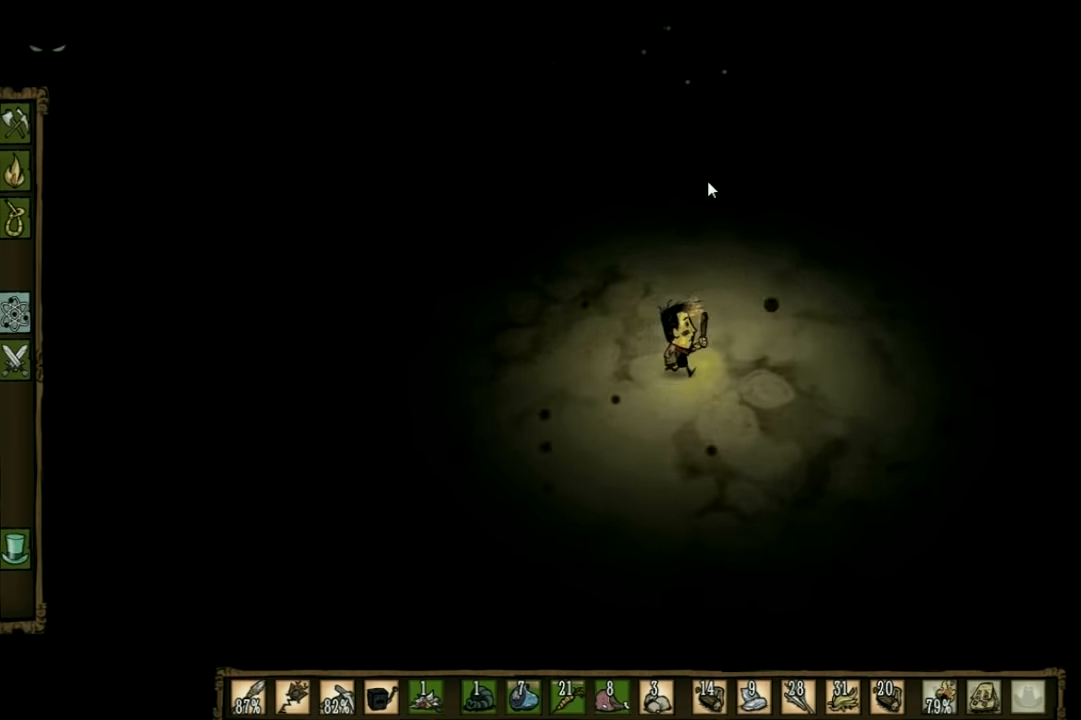
{"keys": ["w"], "events": [[33, "d", "up"]]}
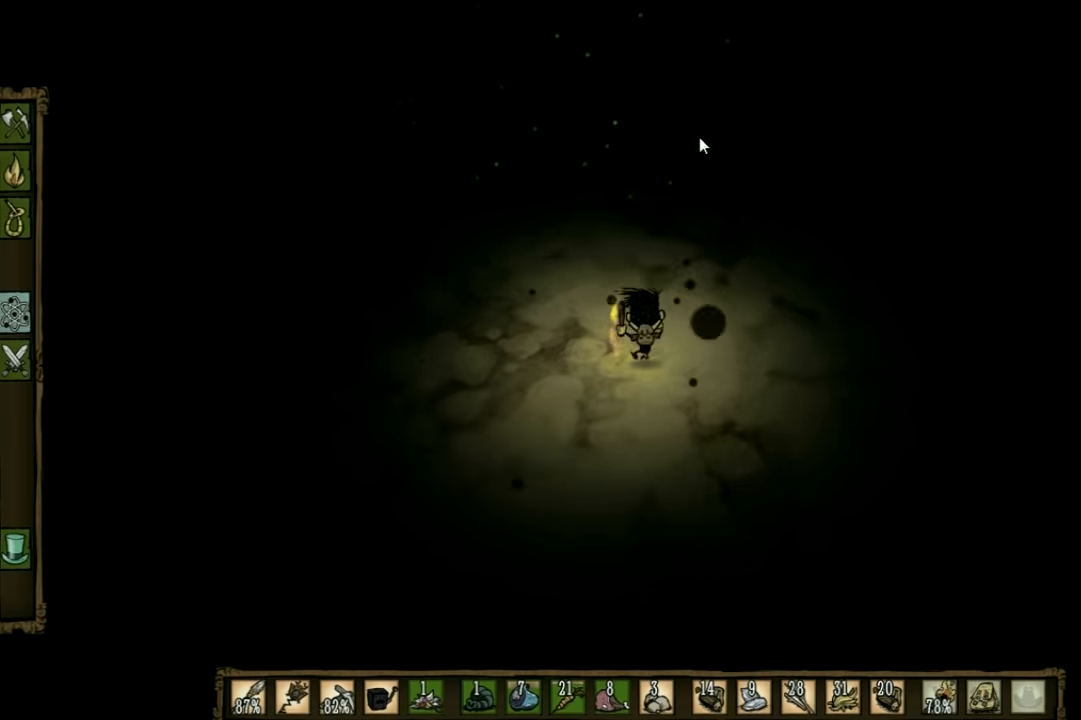
{"keys": ["w"], "events": [[166, "d", "down"], [500, "d", "up"]]}
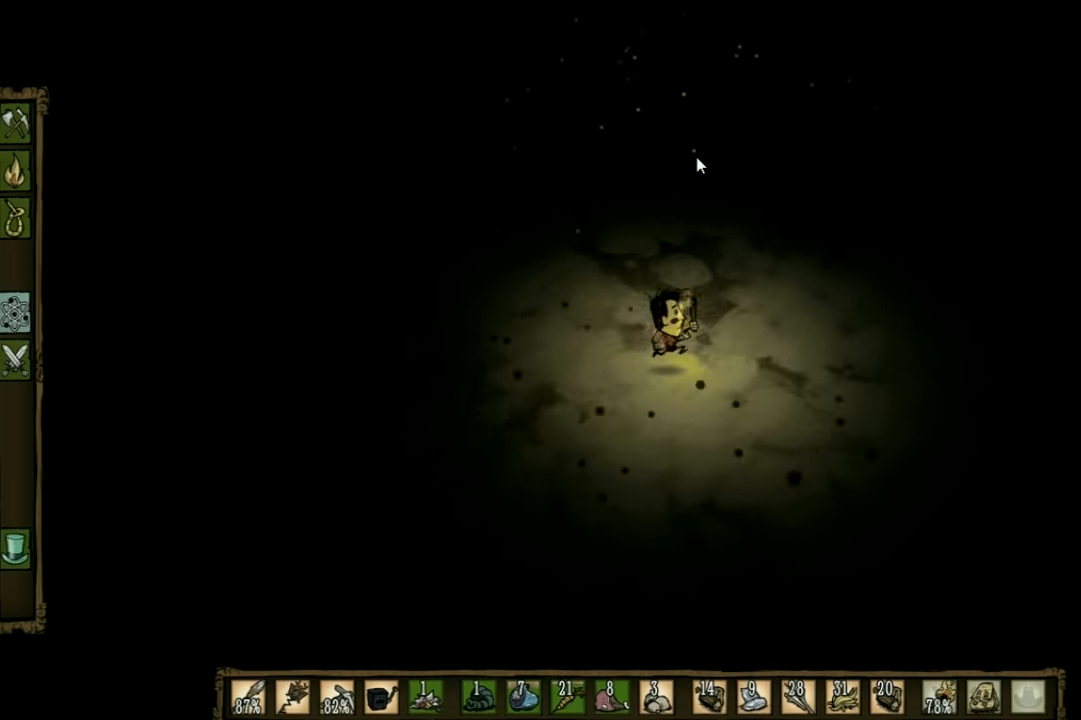
{"keys": ["d", "w"], "events": [[266, "d", "down"]]}
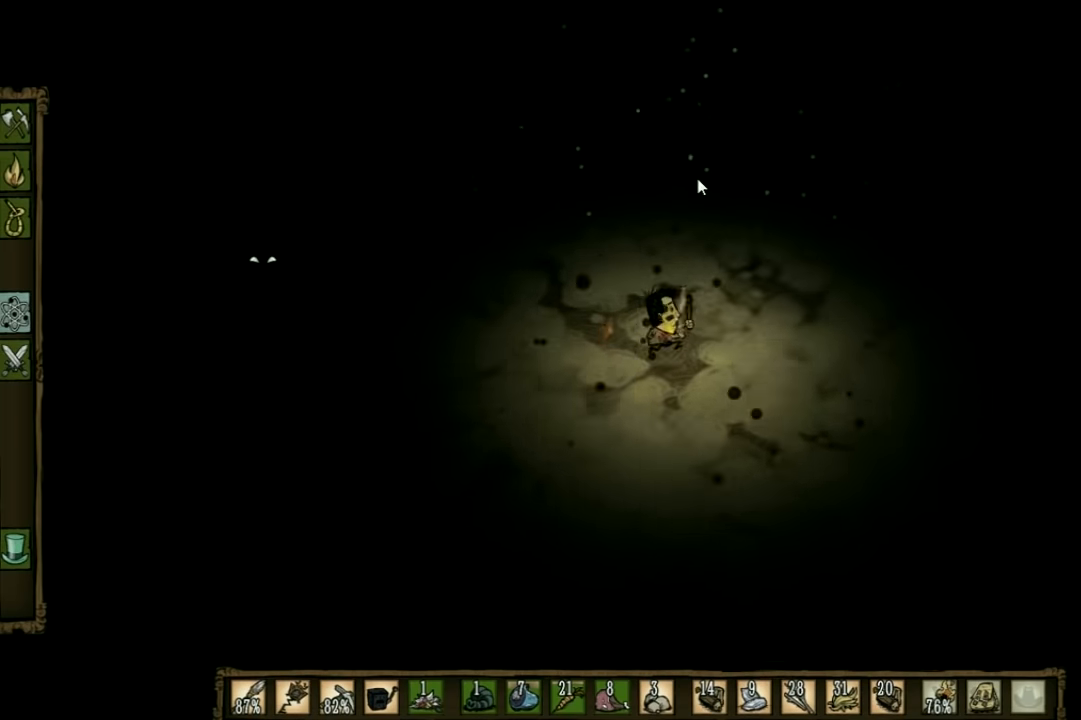
{"keys": ["d", "w"], "events": []}
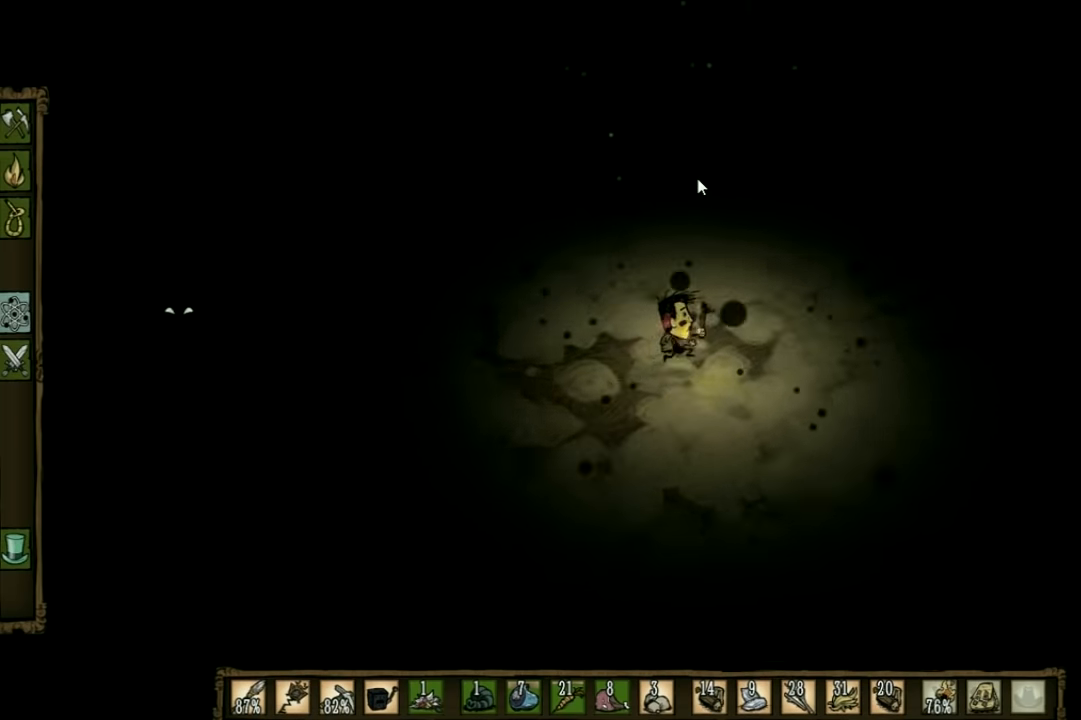
{"keys": ["d"], "events": [[300, "w", "up"]]}